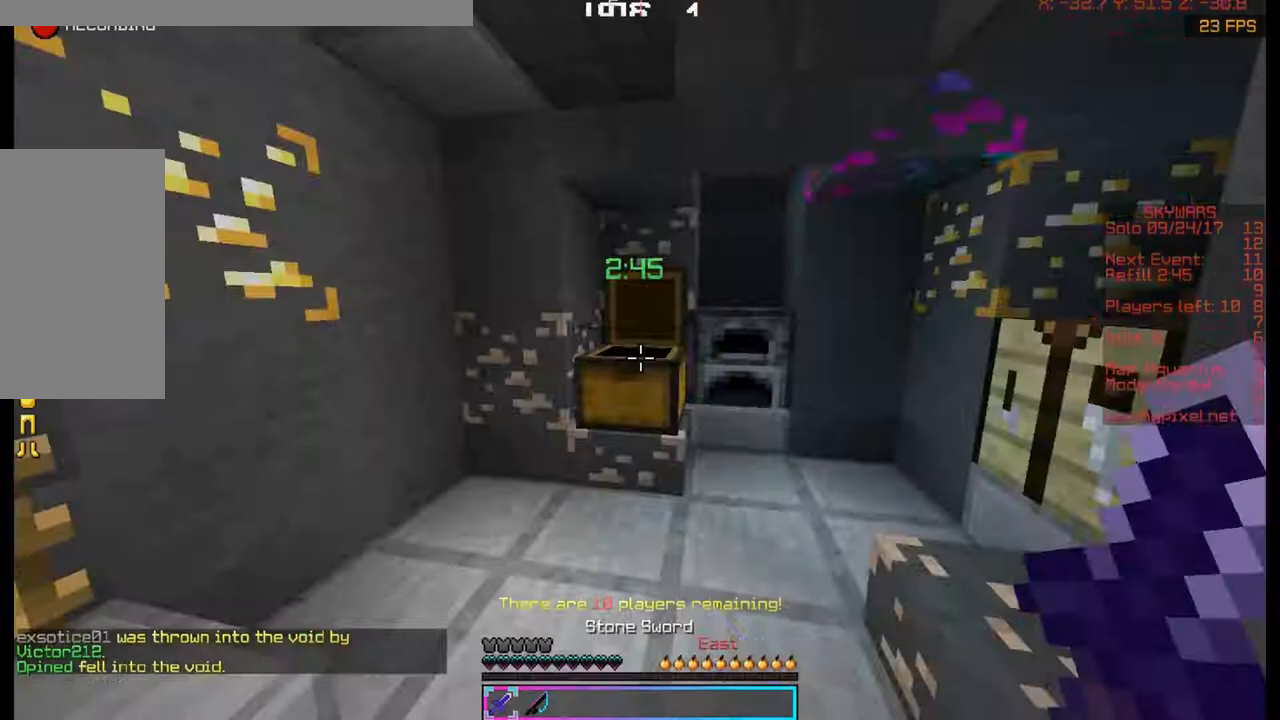
Gameplay with keyboard and mouse; each line is a JSON object with the keys and mouse buttons held at the frame after it. "events" lists presses ("down") and releases ("up") of "a", "d", "s", "space", "w", "mouse_left" and "mouse_right" between this image and that frame as [ms after this image, input, new state], when the widget could be followed in between. "mouse_left", "mouse_right" = the "left", "right" buttons of the "mouse" list. No other keys are recorded. Fast repeated clicks can show as one long hold. Mouse movement is not recorded.
{"keys": ["s"], "mouse": ["left"], "events": [[100, "d", "down"], [100, "mouse_left", "down"], [367, "mouse_left", "up"], [500, "d", "up"], [500, "mouse_left", "down"], [500, "s", "down"]]}
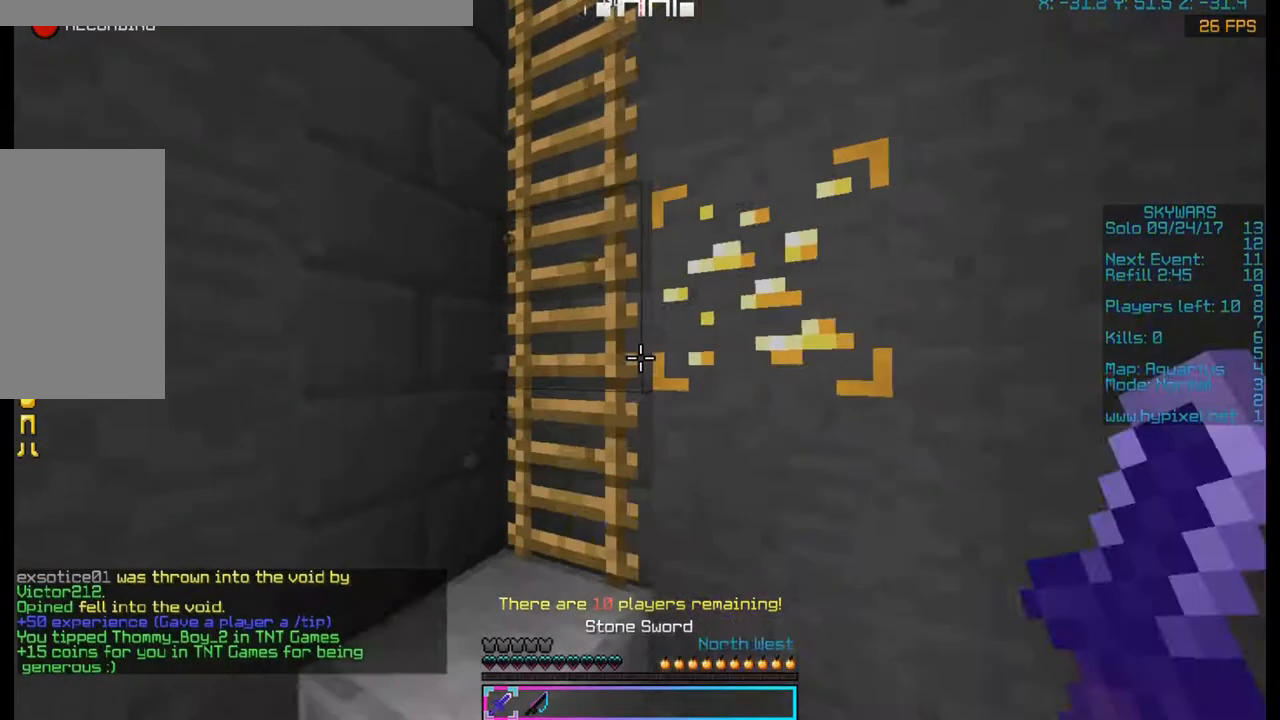
{"keys": ["s"], "mouse": ["left"], "events": []}
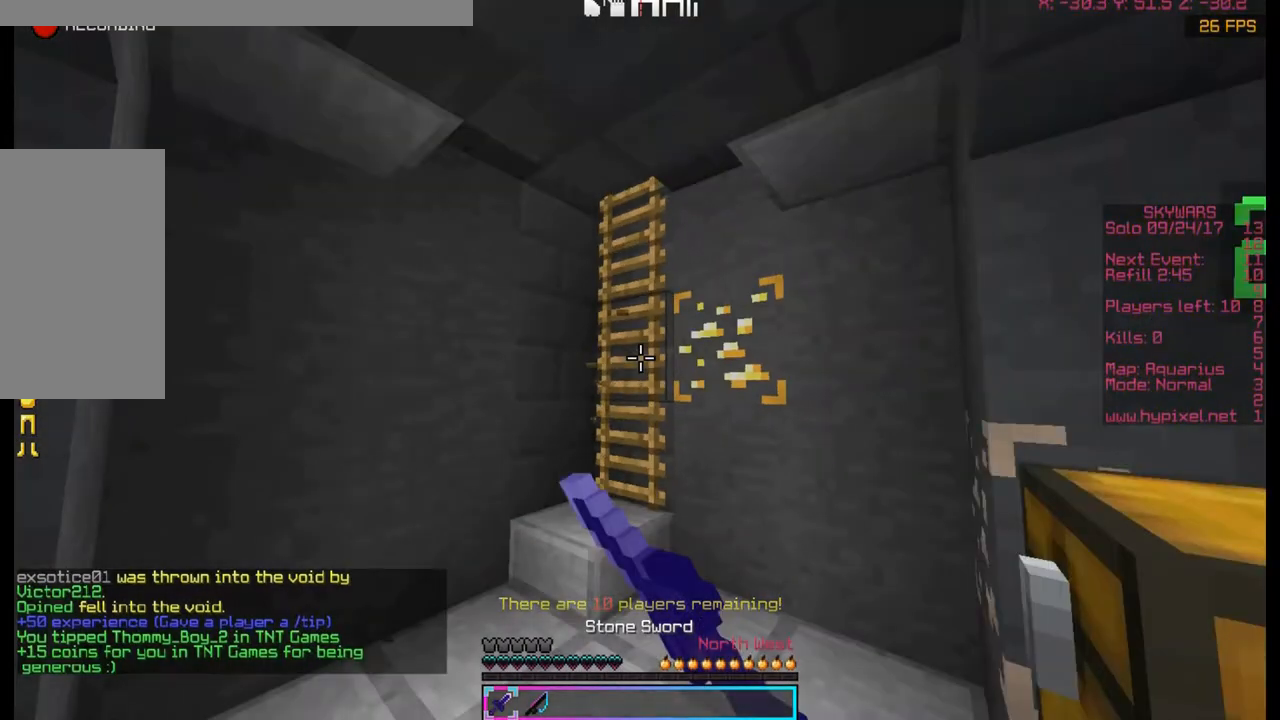
{"keys": [], "mouse": ["left"], "events": [[33, "s", "up"], [300, "mouse_left", "up"], [433, "mouse_left", "down"]]}
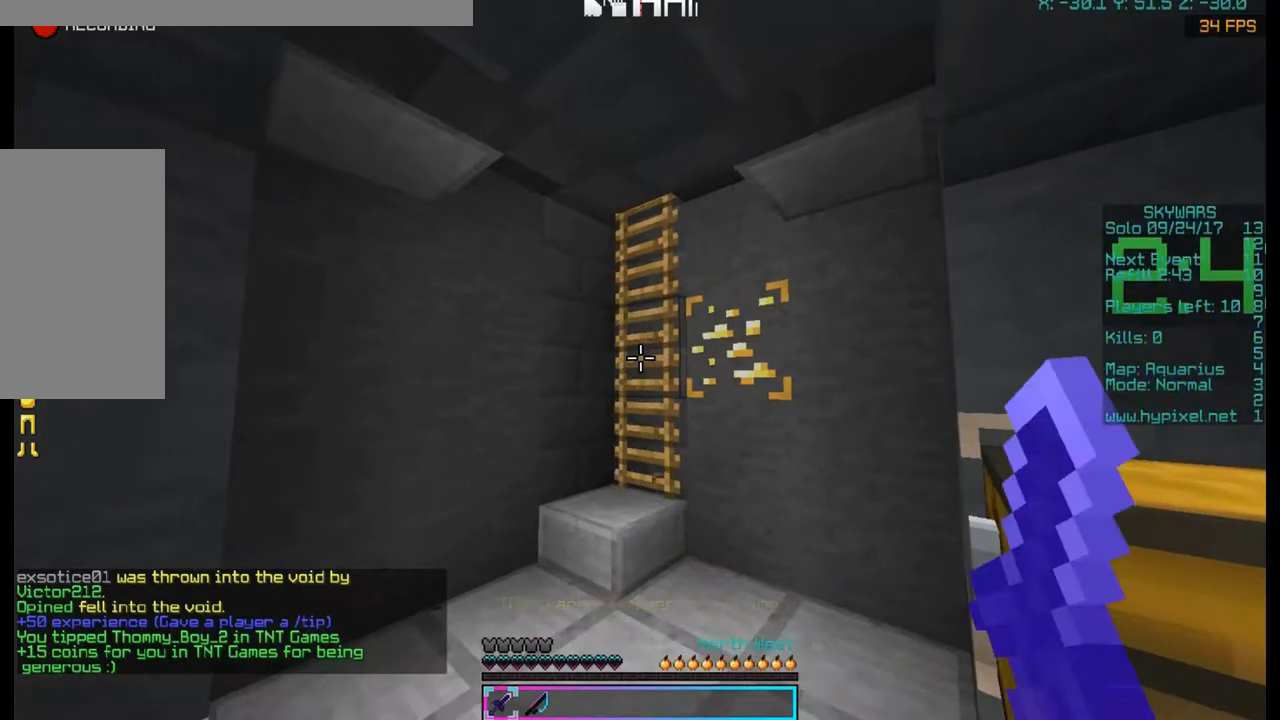
{"keys": [], "mouse": [], "events": [[67, "mouse_left", "up"], [333, "mouse_left", "down"], [467, "mouse_left", "up"]]}
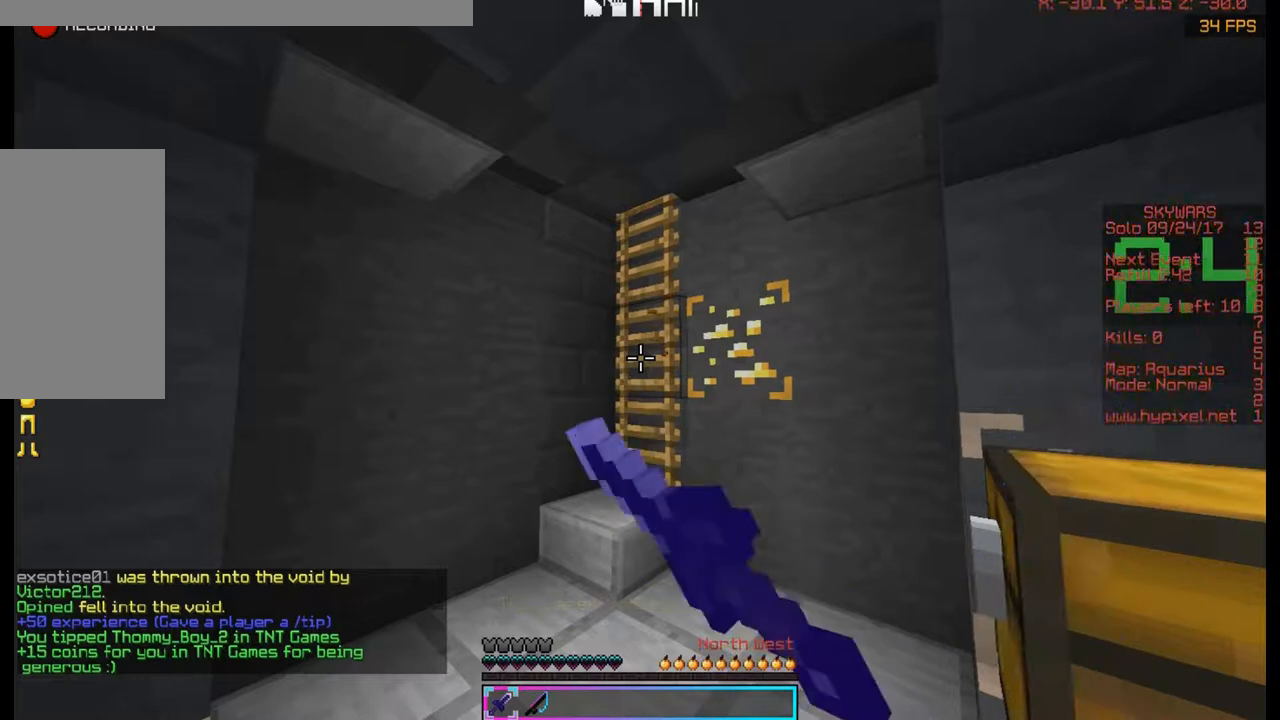
{"keys": [], "mouse": [], "events": []}
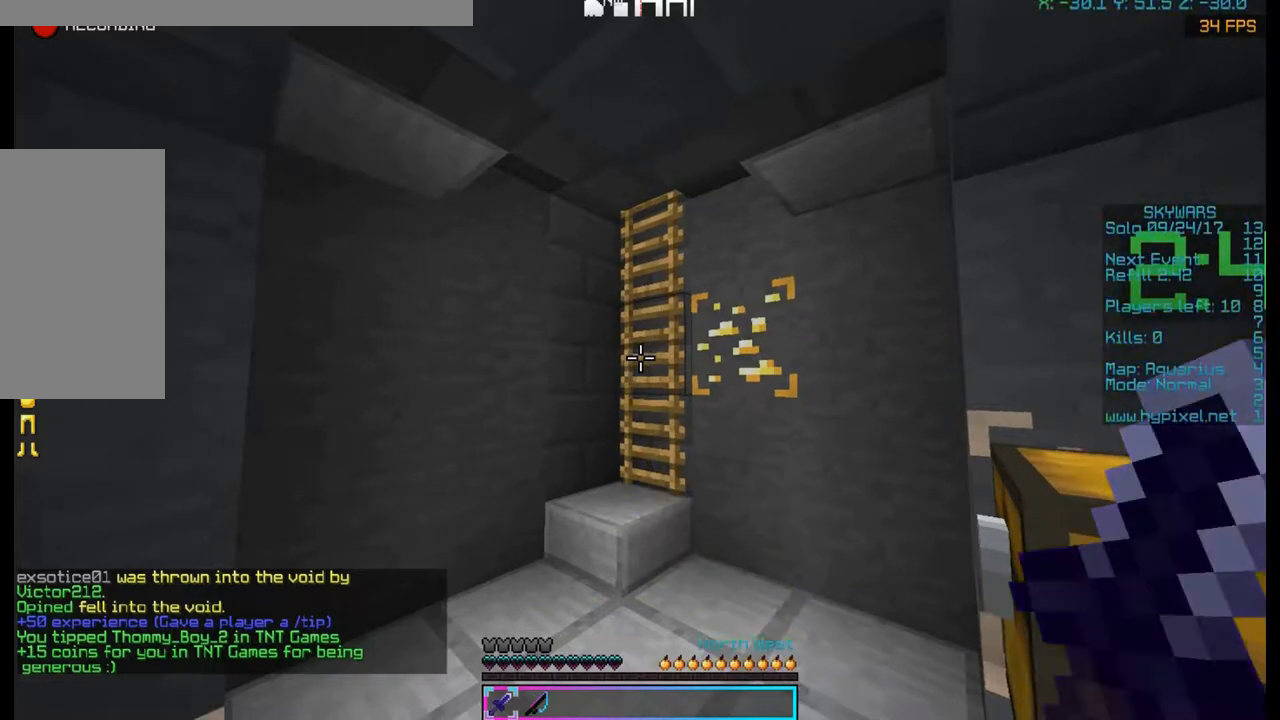
{"keys": [], "mouse": [], "events": []}
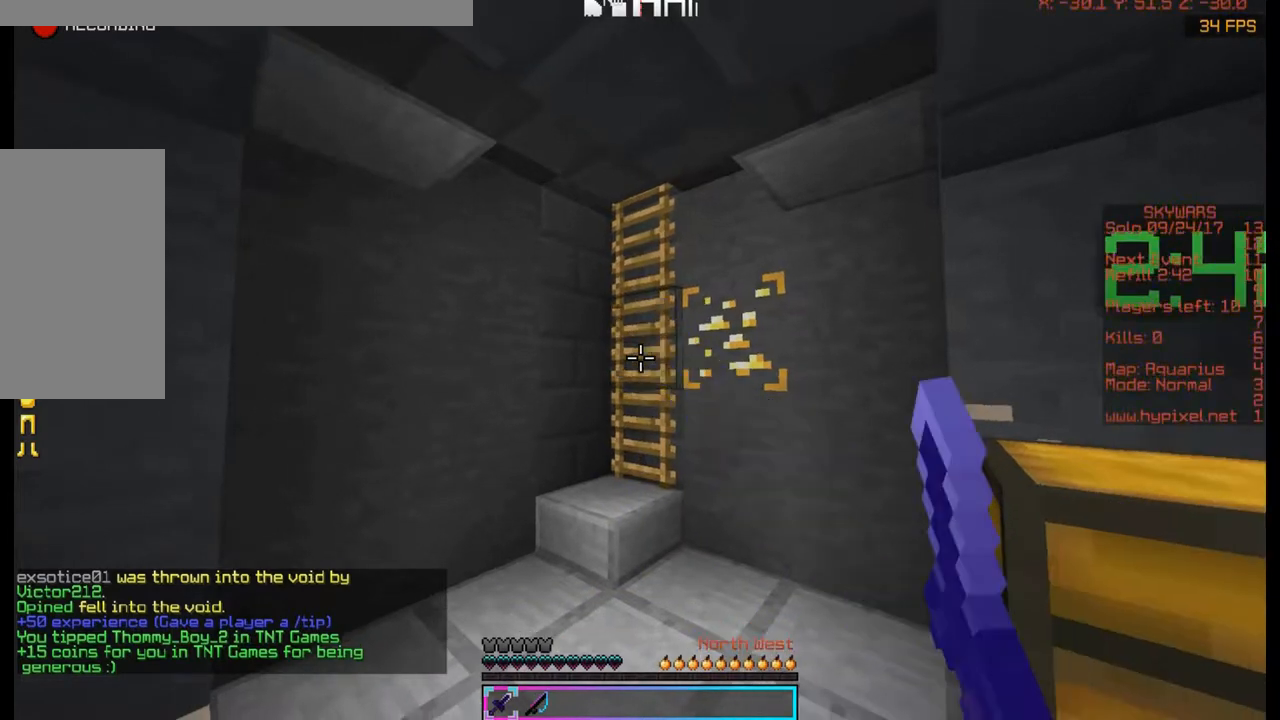
{"keys": [], "mouse": [], "events": [[333, "mouse_left", "down"], [467, "mouse_left", "up"]]}
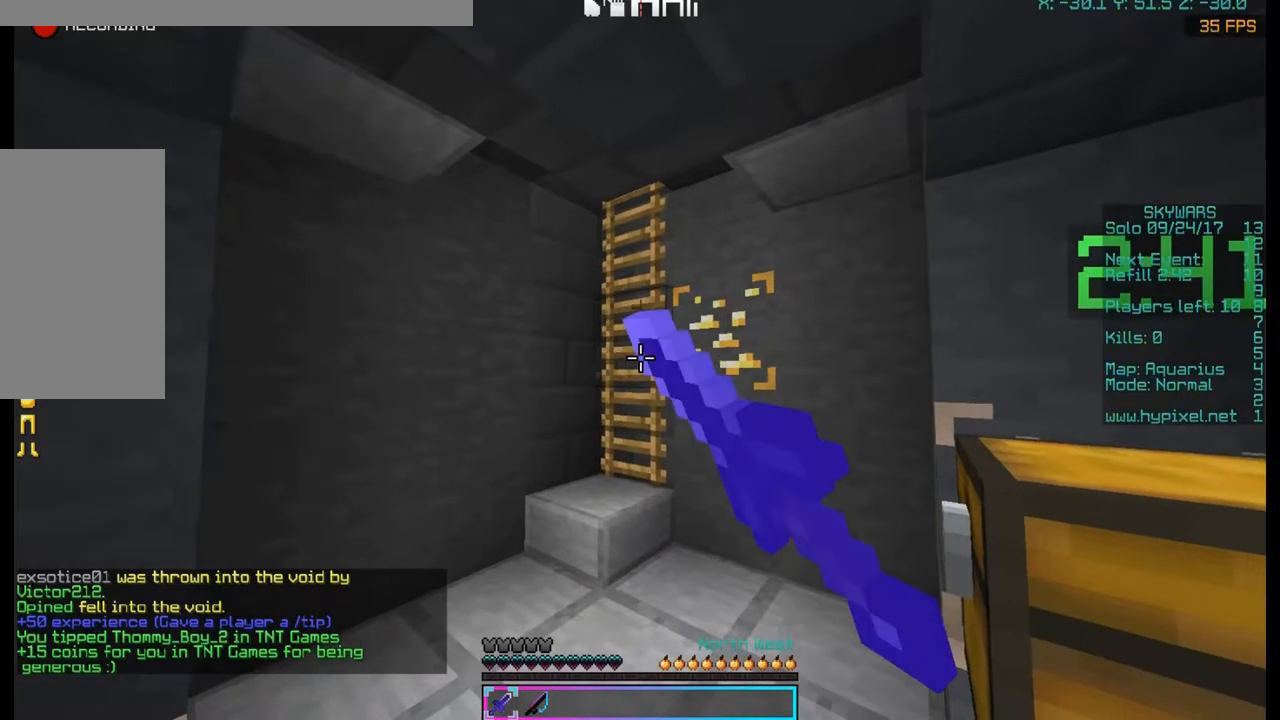
{"keys": [], "mouse": [], "events": [[100, "mouse_left", "down"], [167, "mouse_left", "up"], [433, "mouse_left", "down"], [500, "mouse_left", "up"]]}
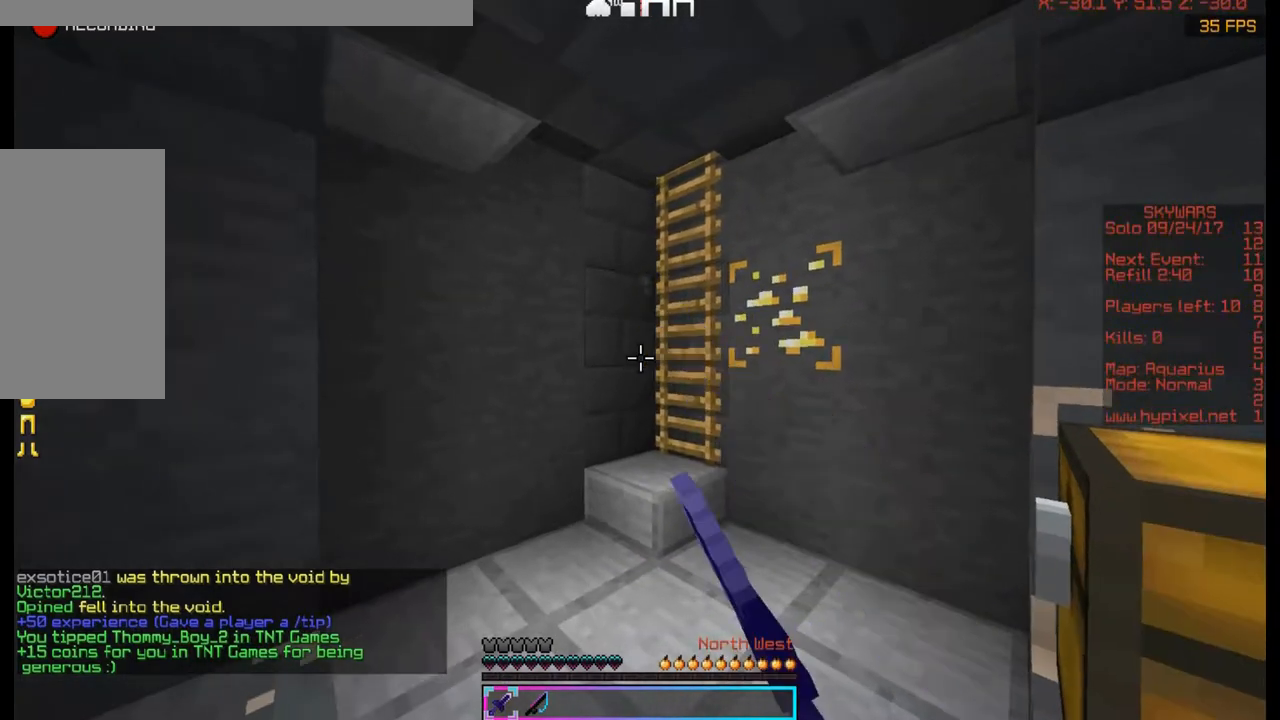
{"keys": [], "mouse": ["left"], "events": [[133, "mouse_left", "down"]]}
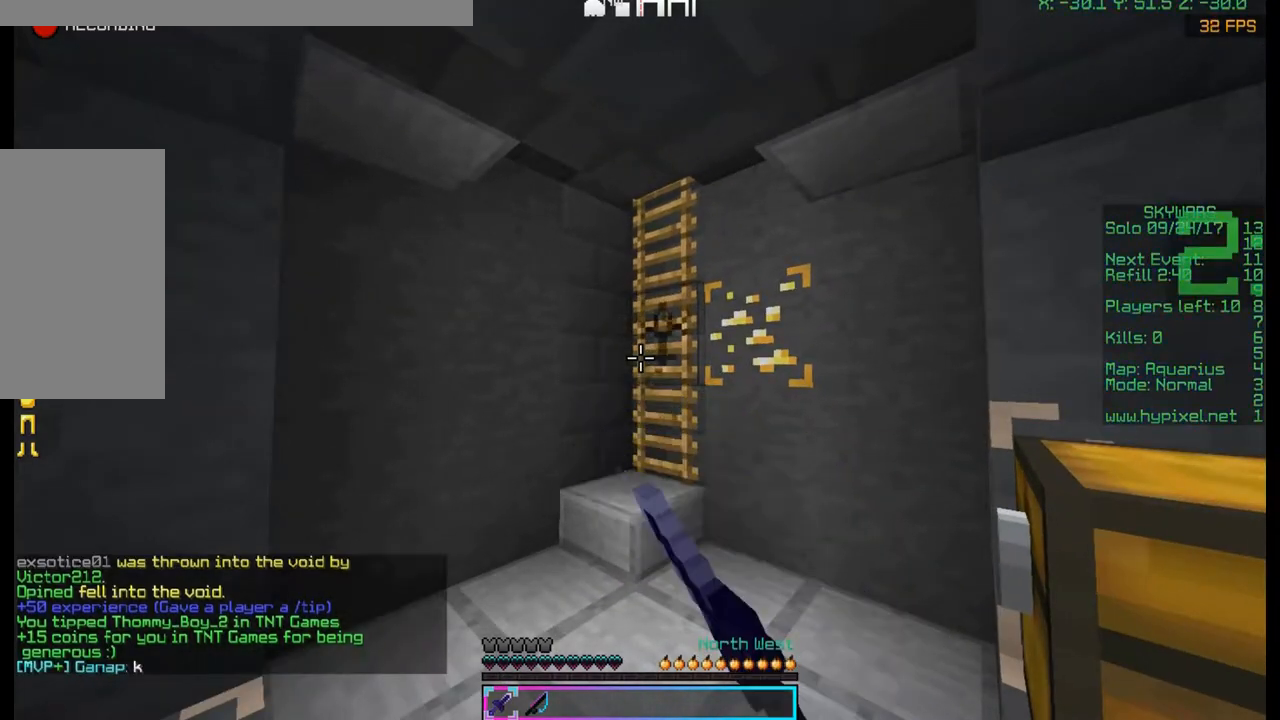
{"keys": [], "mouse": ["left"], "events": []}
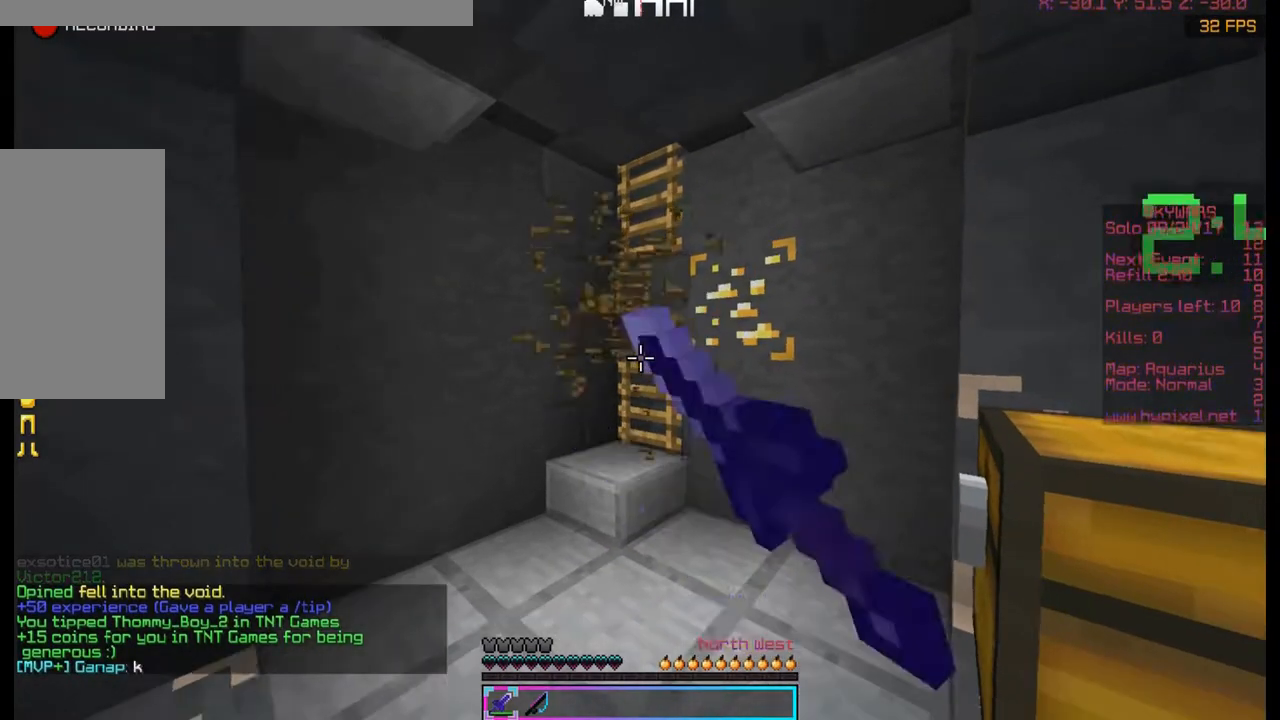
{"keys": [], "mouse": ["left"], "events": []}
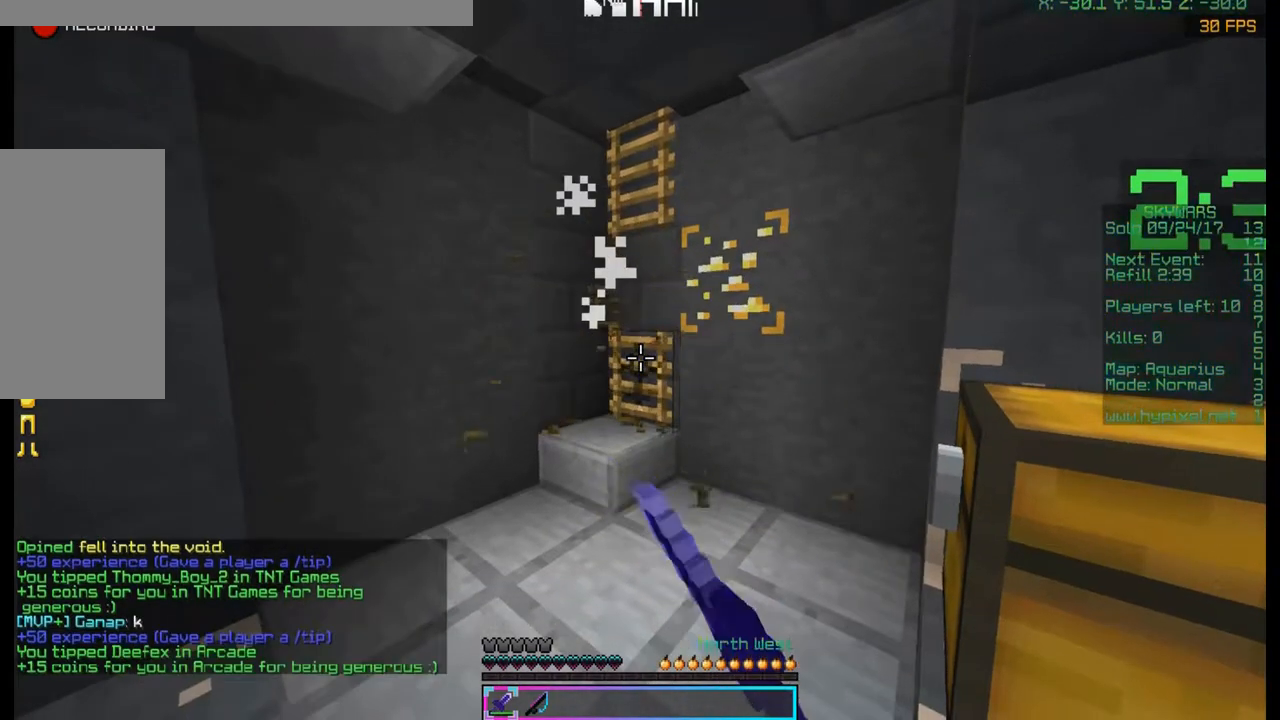
{"keys": [], "mouse": ["right"], "events": [[200, "mouse_left", "up"], [400, "mouse_right", "down"]]}